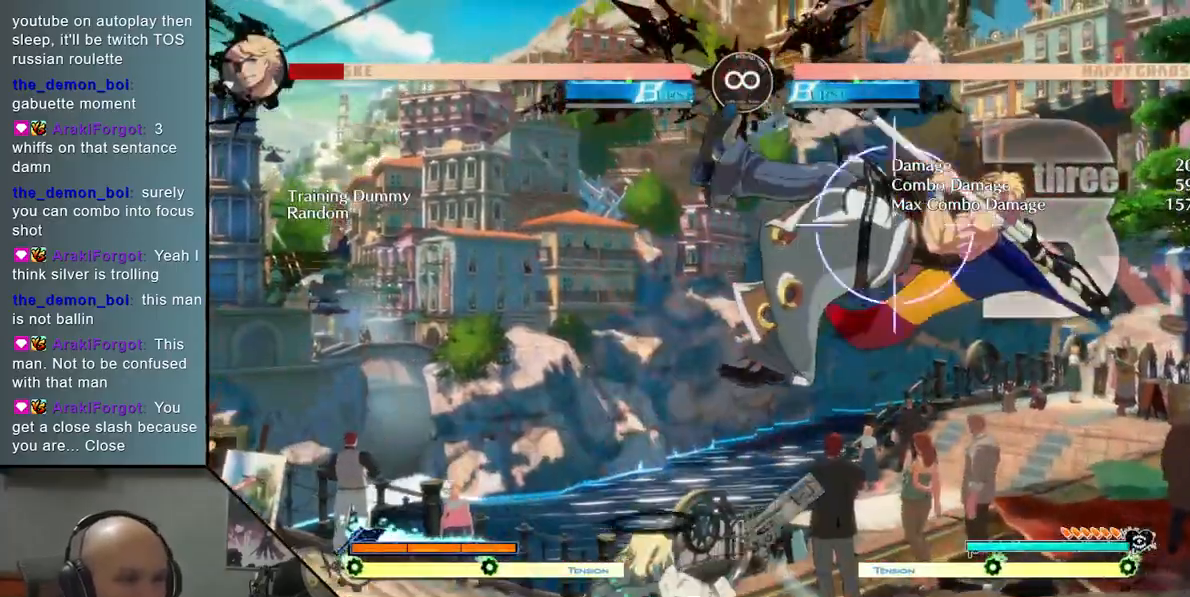
Gameplay with a controller (arcade stick); each line is a JSON object with the inputs held at the frame after it. "events" lists button and stick changes between this image and that frame as [ms after this image, input, new state], when the widget could be followed in between. Not read: L3 R3 other_buttons.
{"buttons": [], "left_stick": "down", "events": [[133, "L2", "up"], [183, "left_stick", "center"], [217, "TRIANGLE", "down"], [333, "R2", "down"], [500, "R2", "up"], [500, "TRIANGLE", "up"], [500, "left_stick", "down"]]}
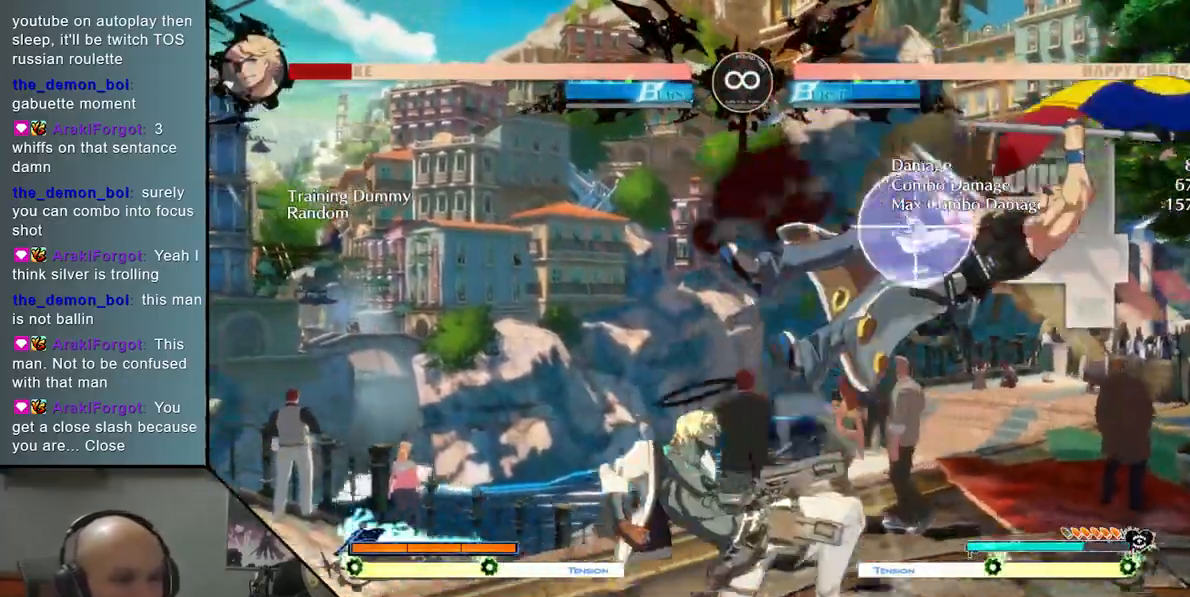
{"buttons": ["SELECT"], "left_stick": "center", "events": [[17, "left_stick", "right"], [367, "left_stick", "center"], [467, "SELECT", "down"]]}
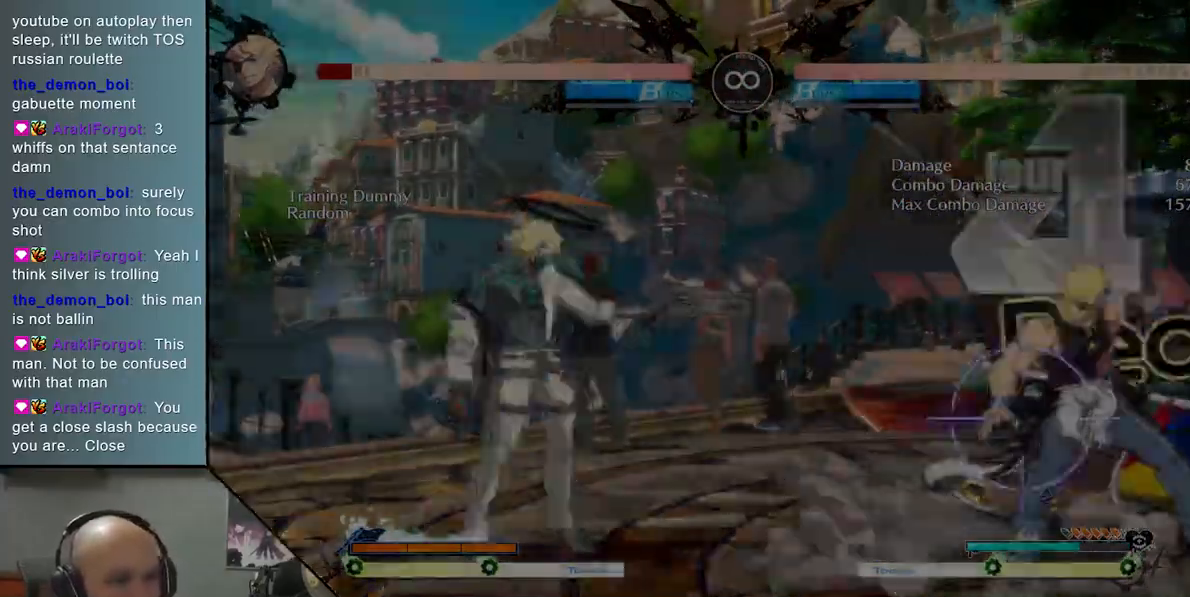
{"buttons": [], "left_stick": "right", "events": [[100, "SELECT", "up"], [200, "left_stick", "right"], [250, "TRIANGLE", "down"], [467, "TRIANGLE", "up"]]}
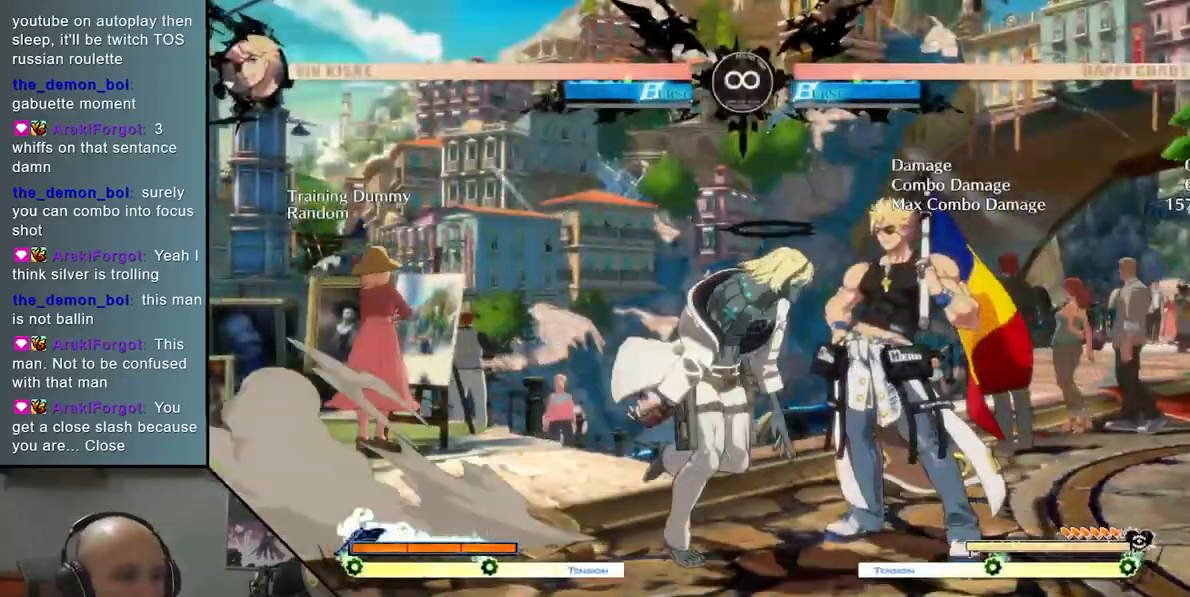
{"buttons": [], "left_stick": "down", "events": [[83, "SQUARE", "down"], [100, "left_stick", "down"], [217, "SQUARE", "up"], [350, "CROSS", "down"], [467, "CROSS", "up"]]}
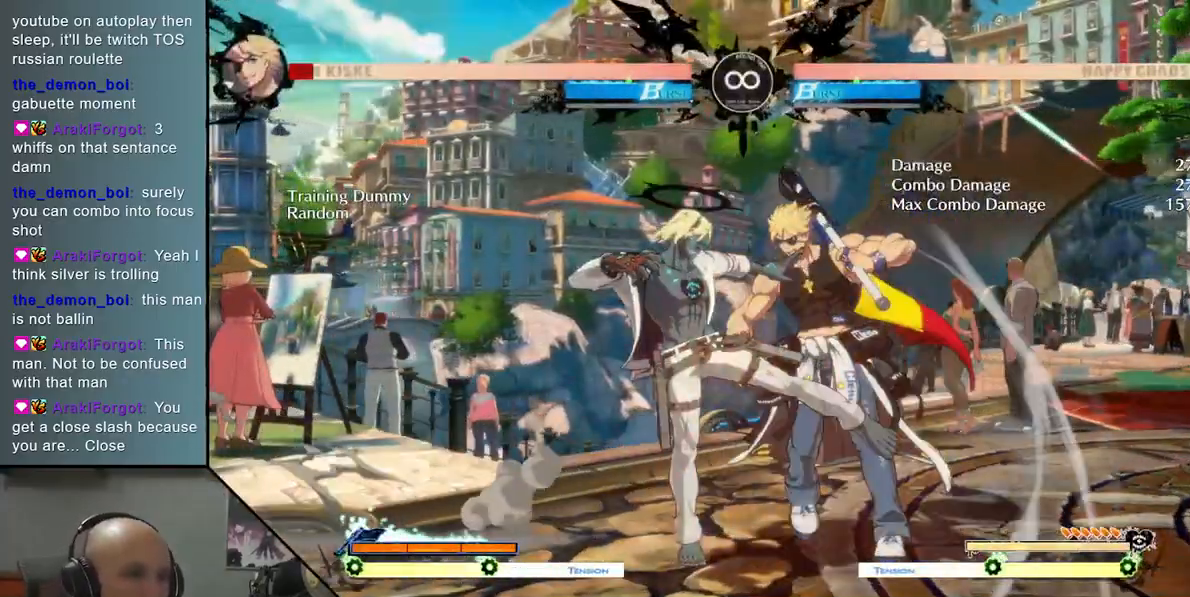
{"buttons": [], "left_stick": "center", "events": [[83, "left_stick", "left"], [167, "left_stick", "center"], [300, "SELECT", "down"], [433, "SELECT", "up"]]}
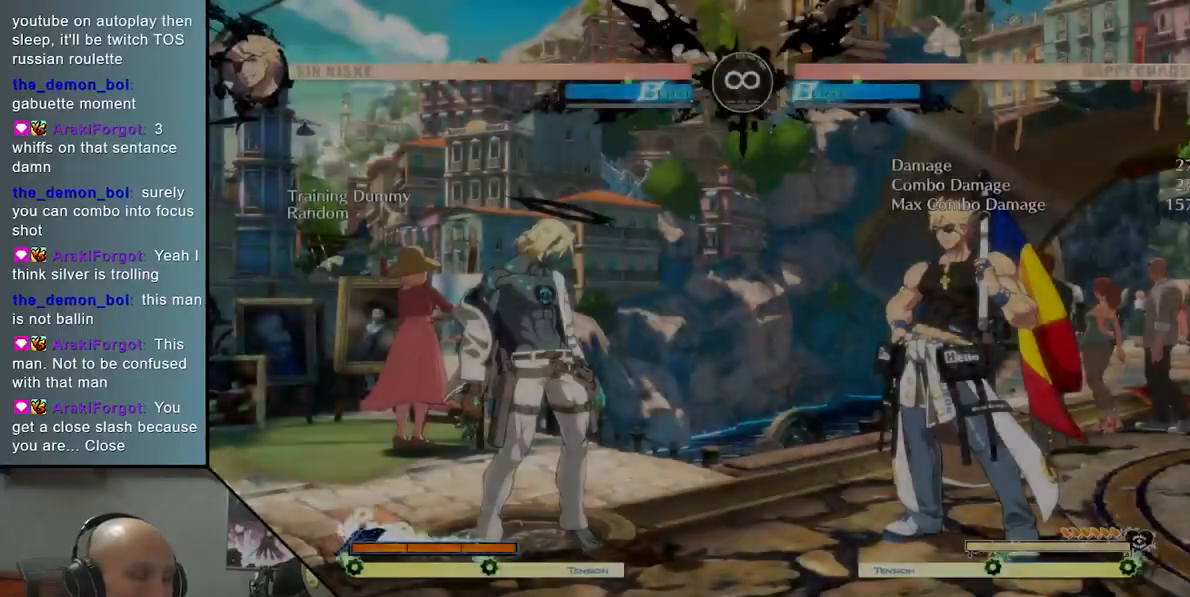
{"buttons": [], "left_stick": "down", "events": [[67, "left_stick", "right"], [183, "TRIANGLE", "down"], [433, "TRIANGLE", "up"], [467, "left_stick", "down"]]}
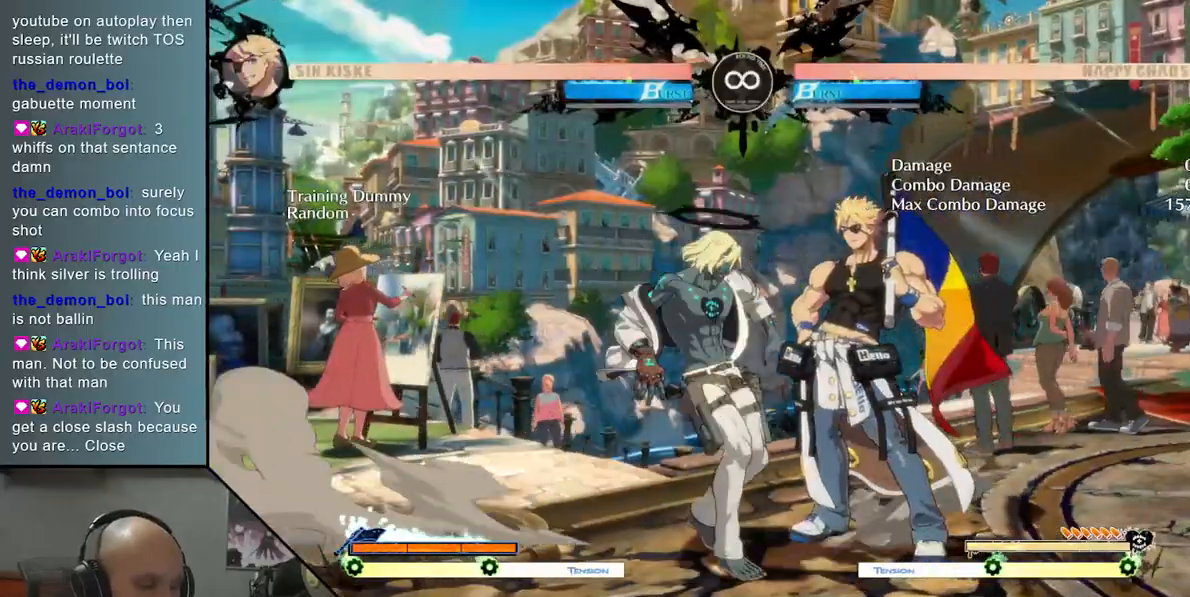
{"buttons": [], "left_stick": "center", "events": [[67, "SQUARE", "down"], [200, "SQUARE", "up"], [317, "CROSS", "down"], [467, "CROSS", "up"], [483, "left_stick", "center"]]}
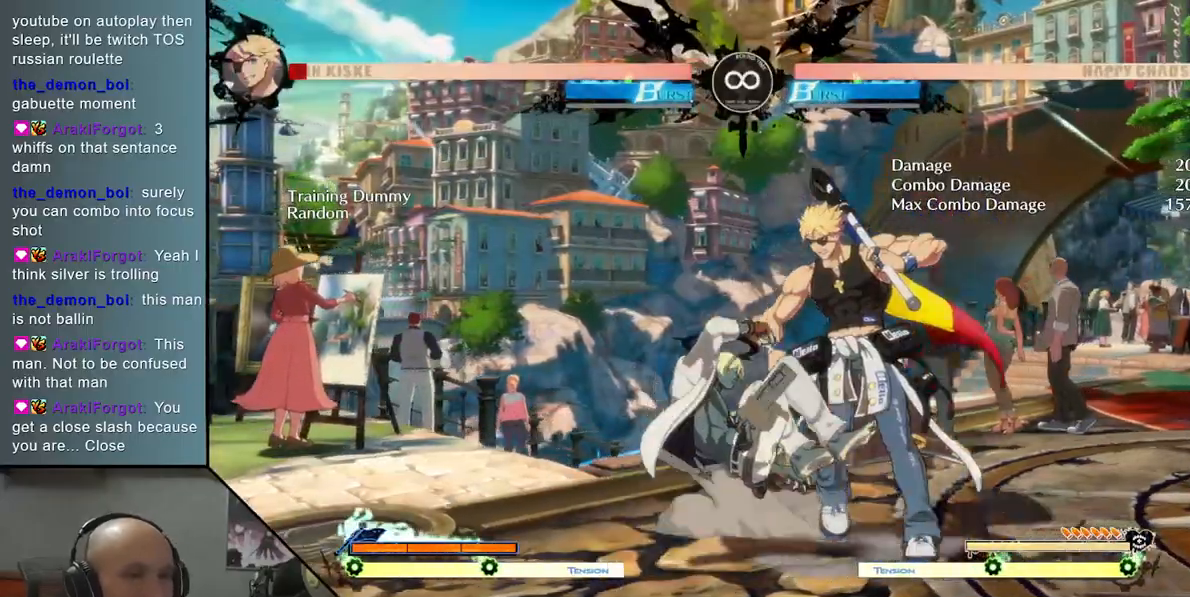
{"buttons": [], "left_stick": "center", "events": [[33, "left_stick", "left"], [217, "left_stick", "right"], [333, "R2", "down"], [467, "left_stick", "center"], [483, "R2", "up"]]}
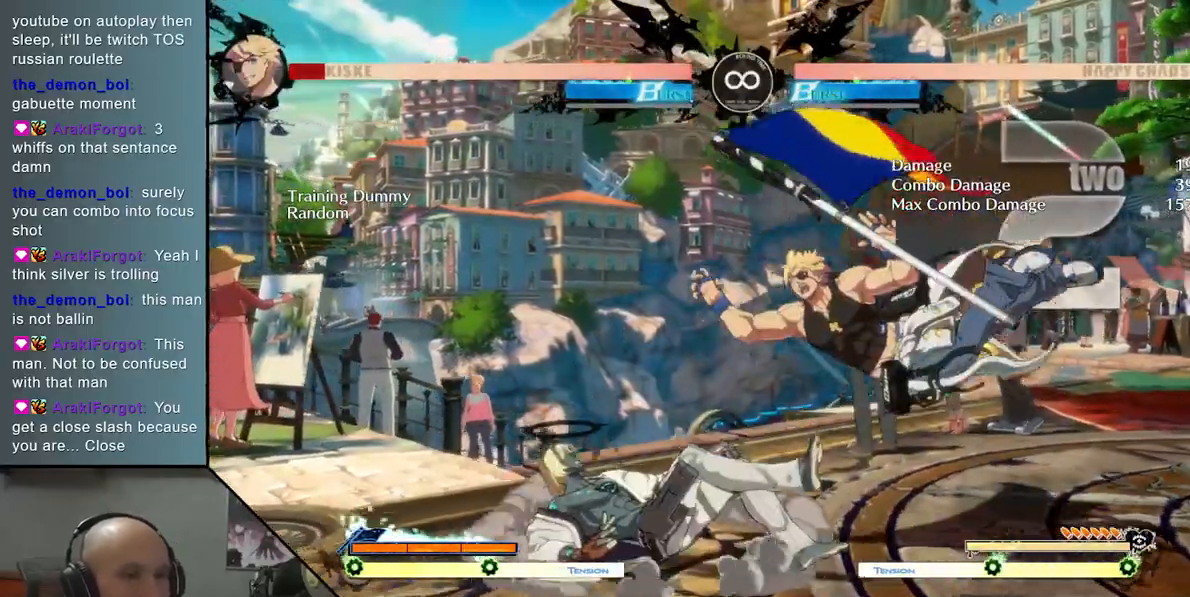
{"buttons": ["SELECT"], "left_stick": "center", "events": [[33, "left_stick", "left"], [200, "left_stick", "right"], [283, "left_stick", "center"], [500, "SELECT", "down"]]}
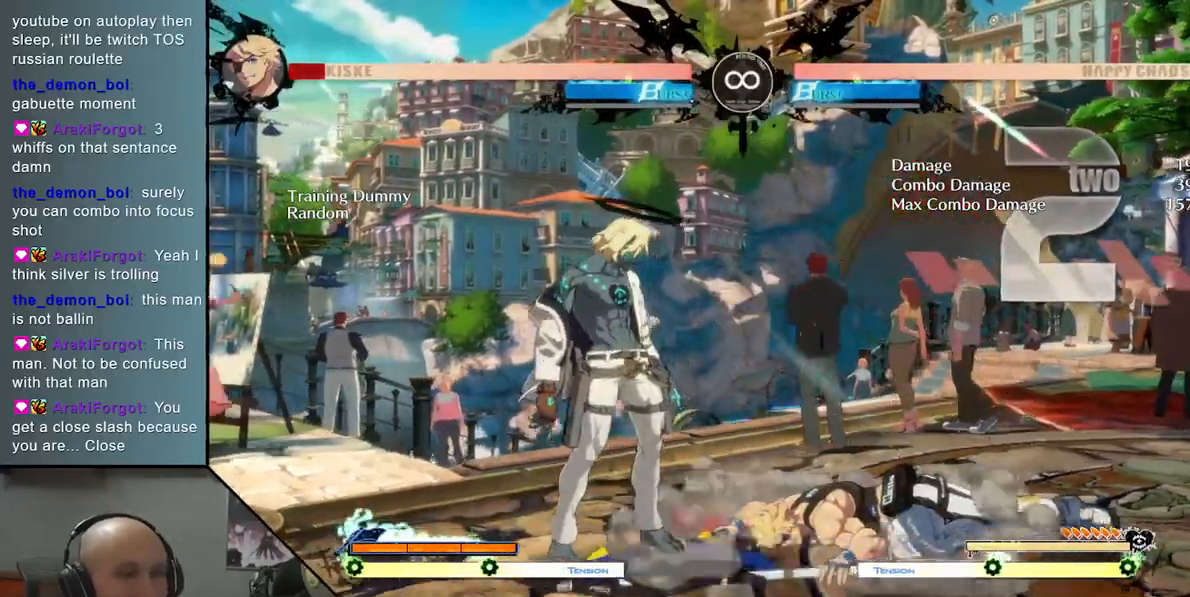
{"buttons": ["TRIANGLE"], "left_stick": "right", "events": [[33, "SELECT", "up"], [267, "left_stick", "right"], [283, "TRIANGLE", "down"]]}
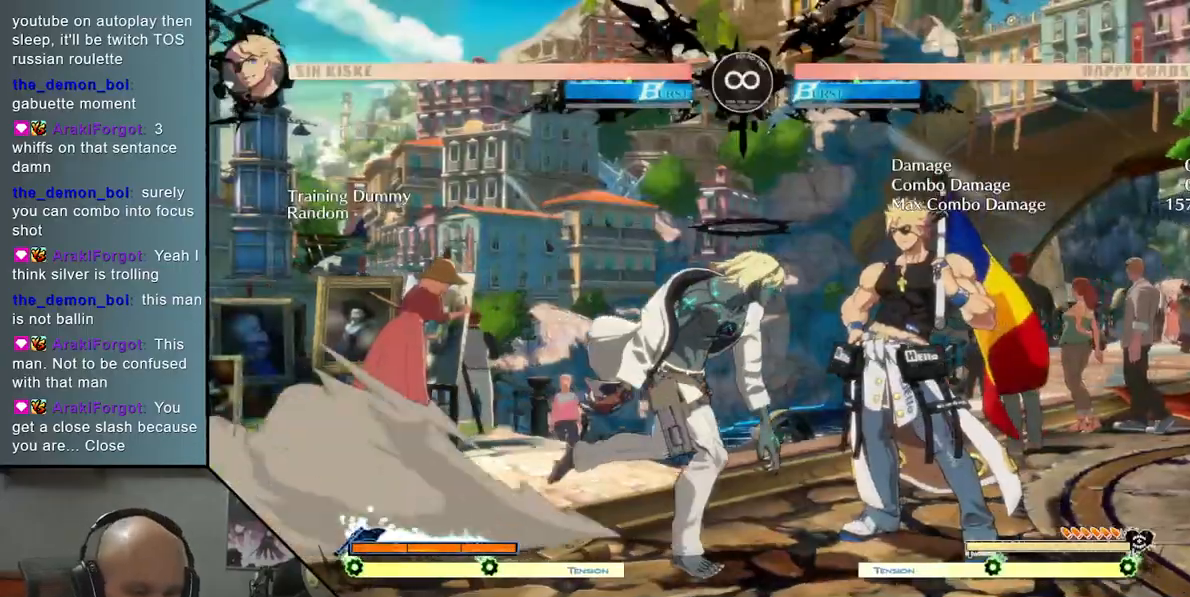
{"buttons": ["CROSS"], "left_stick": "center", "events": [[33, "TRIANGLE", "up"], [50, "left_stick", "center"], [133, "left_stick", "down"], [217, "SQUARE", "down"], [333, "SQUARE", "up"], [450, "CROSS", "down"], [500, "left_stick", "center"]]}
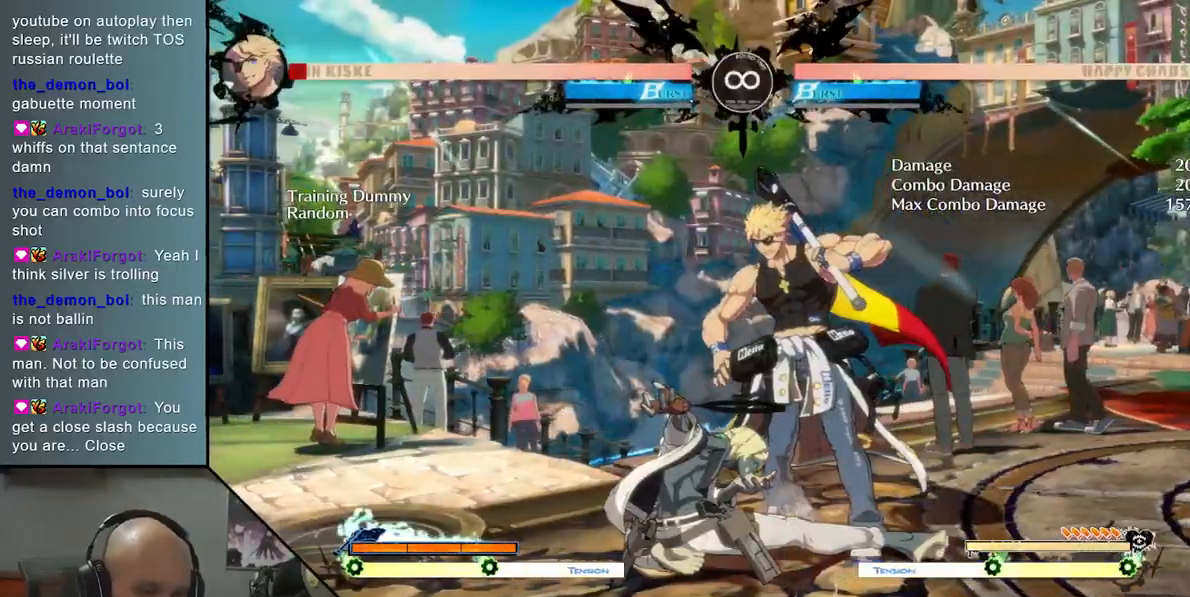
{"buttons": ["R2"], "left_stick": "right", "events": [[67, "CROSS", "up"], [133, "left_stick", "left"], [217, "left_stick", "down"], [300, "left_stick", "right"], [383, "R2", "down"]]}
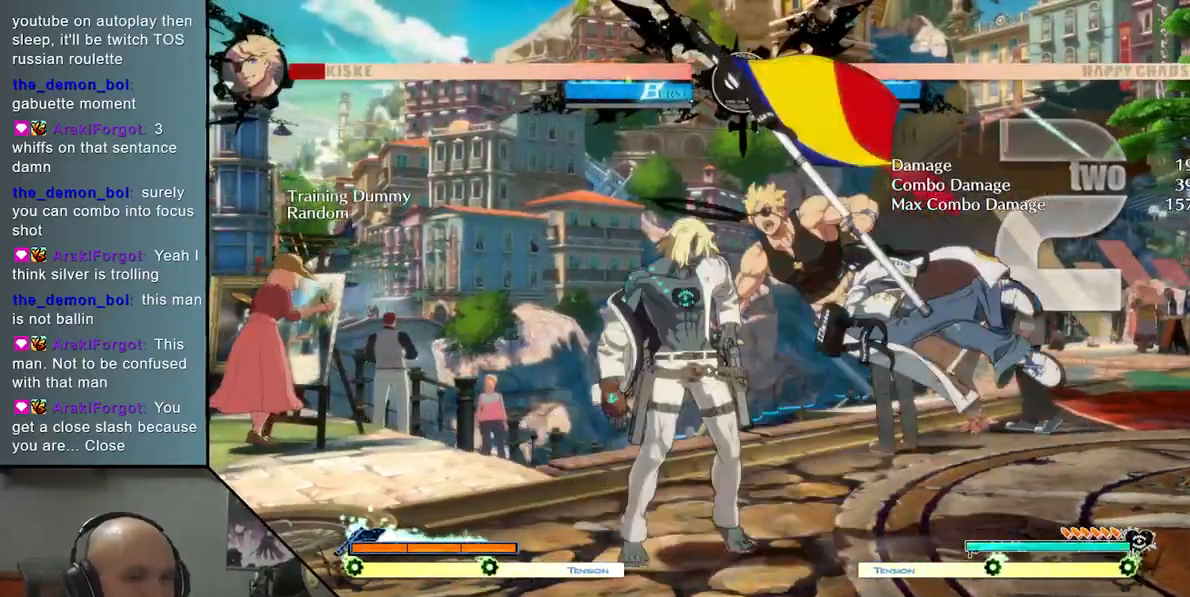
{"buttons": ["L2"], "left_stick": "right", "events": [[17, "R2", "up"], [250, "L2", "down"]]}
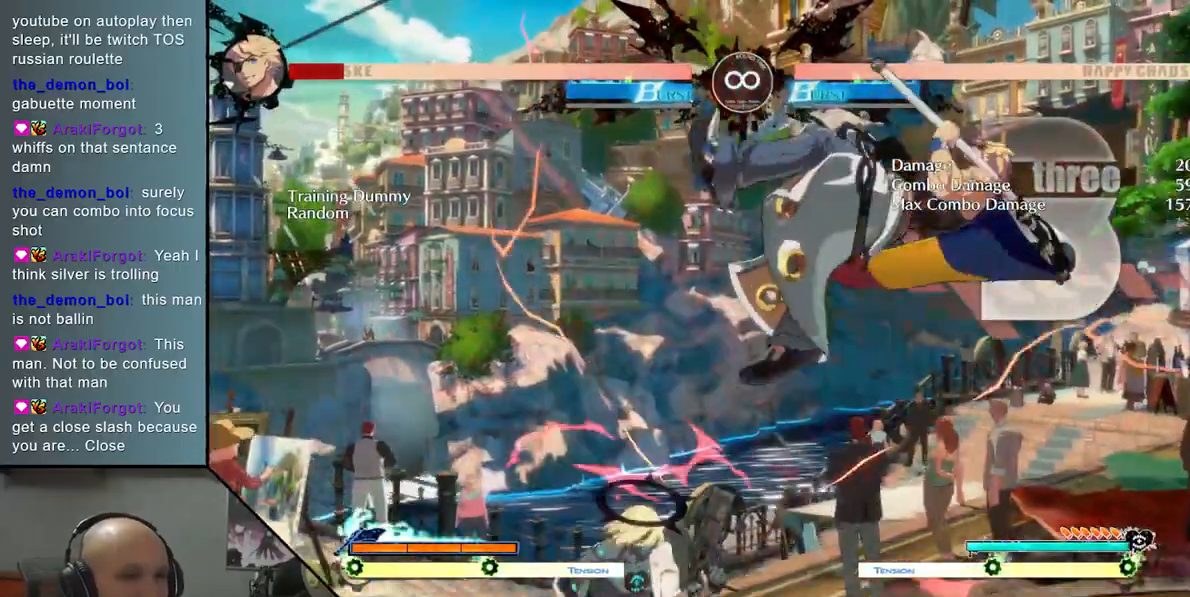
{"buttons": ["TRIANGLE", "R2"], "left_stick": "right", "events": [[167, "L2", "up"], [233, "left_stick", "center"], [300, "TRIANGLE", "down"], [417, "R2", "down"], [500, "left_stick", "right"]]}
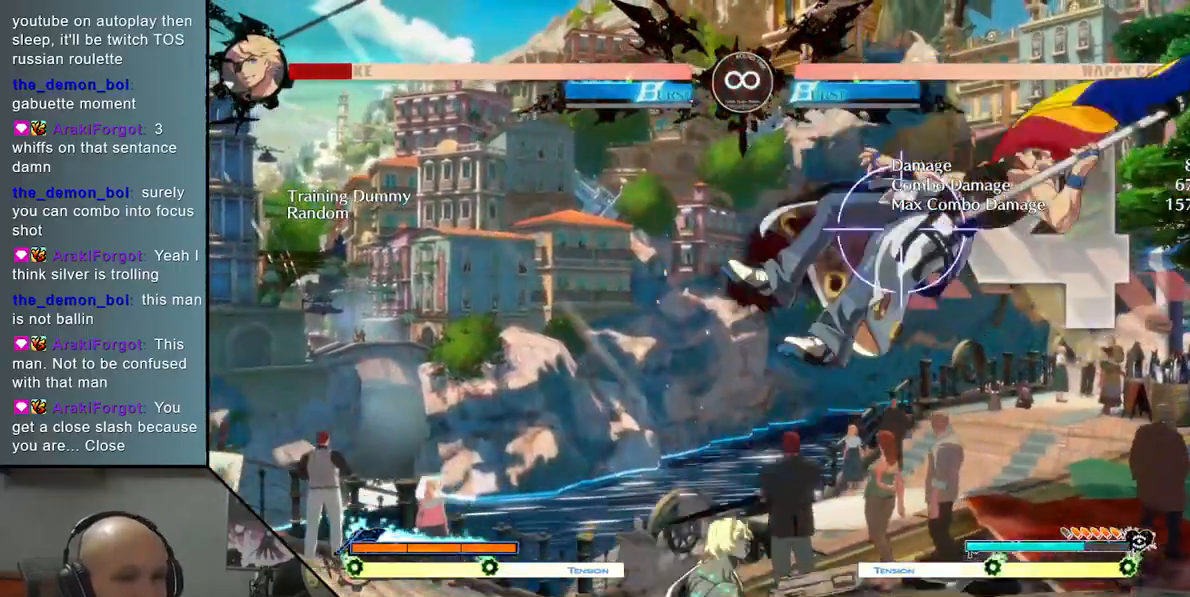
{"buttons": ["SELECT"], "left_stick": "center", "events": [[67, "R2", "up"], [67, "TRIANGLE", "up"], [350, "left_stick", "center"], [450, "SELECT", "down"]]}
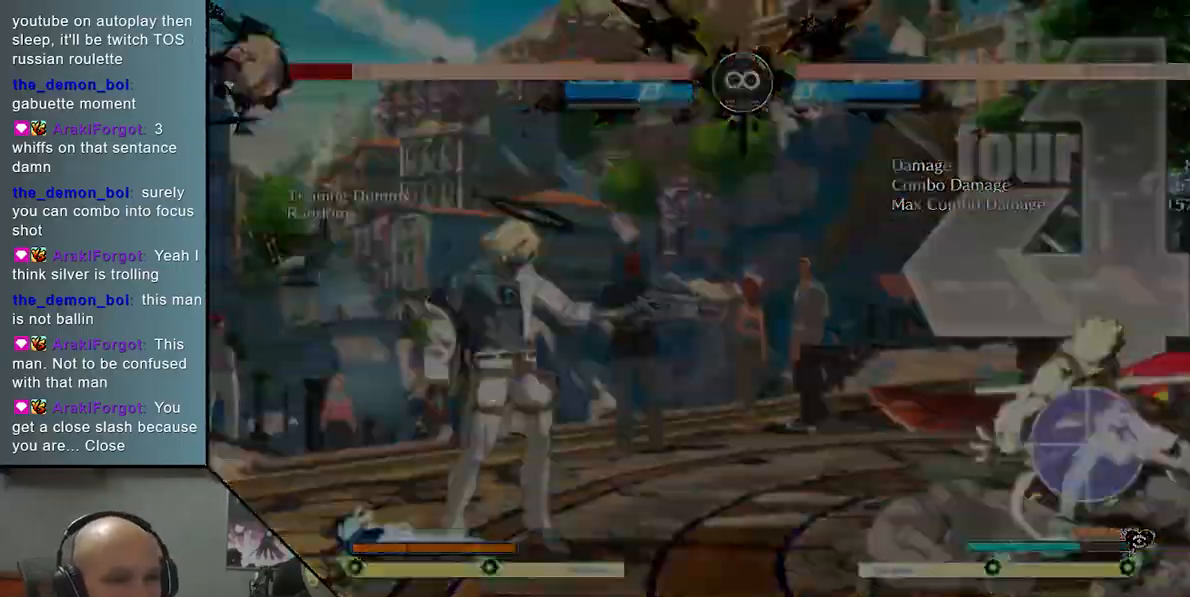
{"buttons": ["TRIANGLE"], "left_stick": "right", "events": [[83, "SELECT", "up"], [217, "left_stick", "right"], [300, "TRIANGLE", "down"]]}
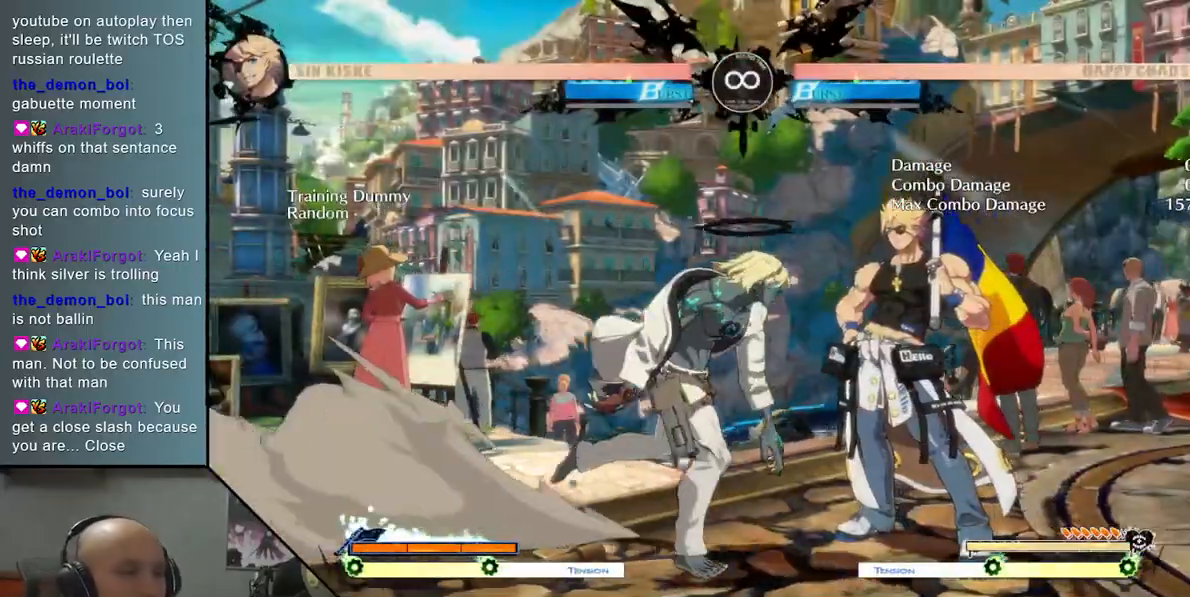
{"buttons": ["CROSS"], "left_stick": "down", "events": [[33, "TRIANGLE", "up"], [100, "left_stick", "down"], [150, "SQUARE", "down"], [267, "SQUARE", "up"], [417, "CROSS", "down"]]}
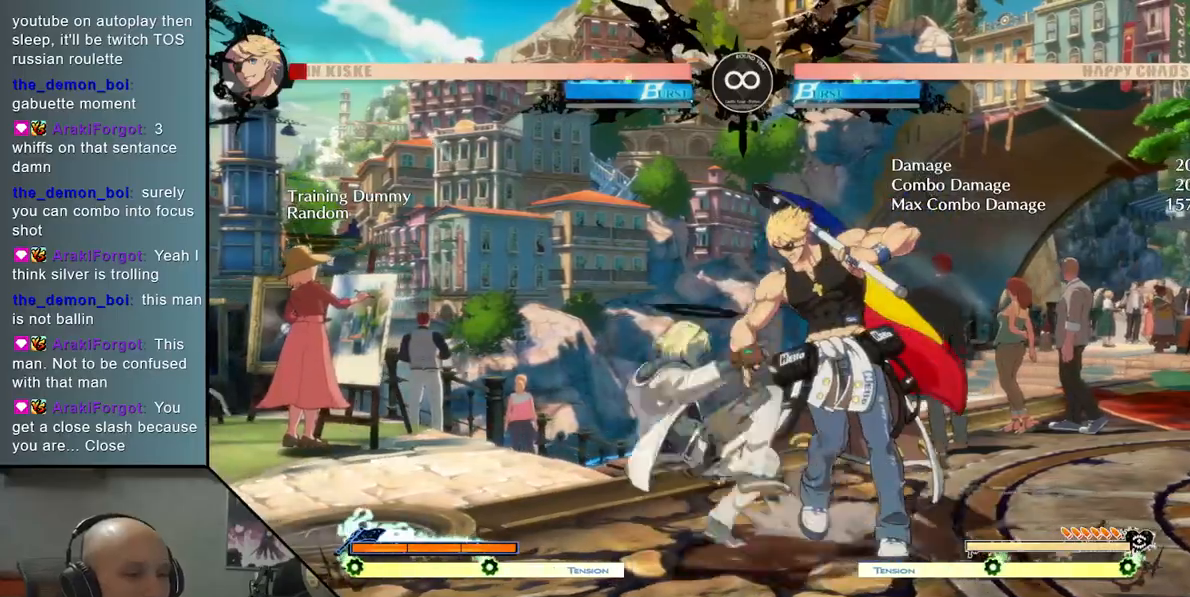
{"buttons": ["R2"], "left_stick": "right", "events": [[17, "left_stick", "center"], [50, "CROSS", "up"], [117, "left_stick", "left"], [217, "left_stick", "down"], [300, "left_stick", "right"], [383, "R2", "down"]]}
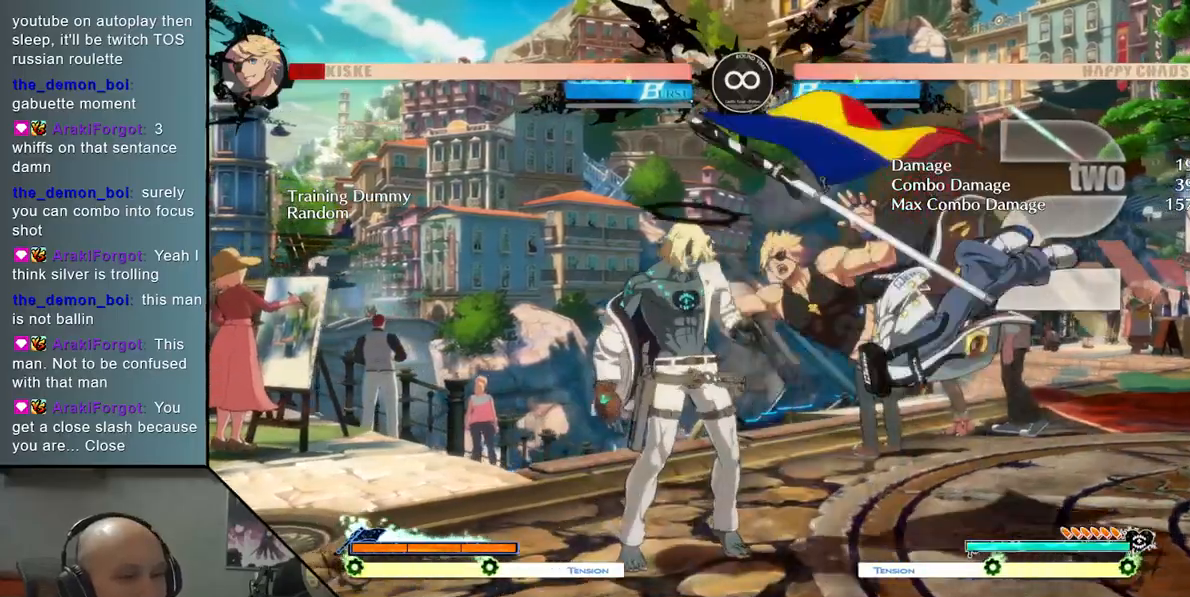
{"buttons": ["L2"], "left_stick": "right", "events": [[33, "R2", "up"], [200, "L2", "down"]]}
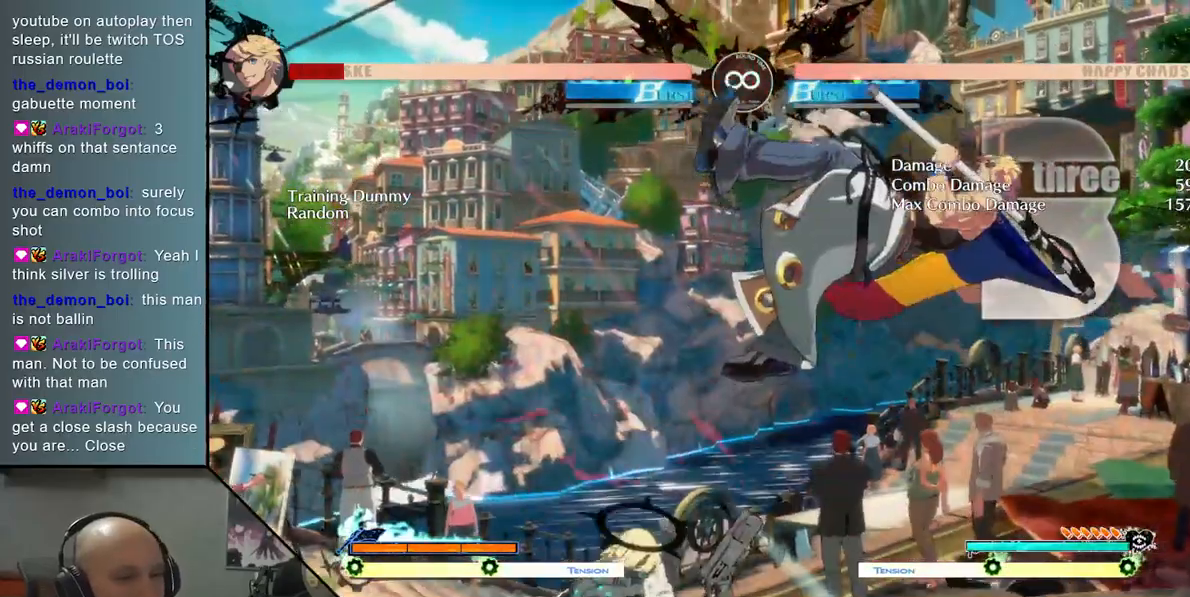
{"buttons": ["TRIANGLE", "R2"], "left_stick": "right", "events": [[233, "L2", "up"], [283, "TRIANGLE", "down"], [317, "left_stick", "center"], [417, "left_stick", "right"], [433, "R2", "down"]]}
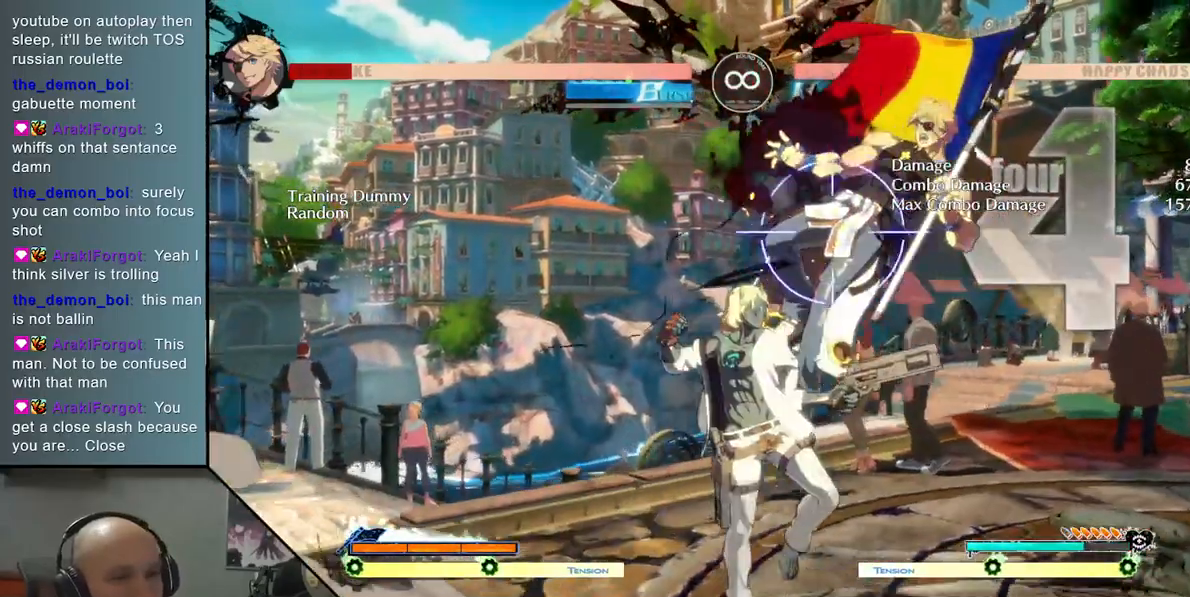
{"buttons": ["L2"], "left_stick": "right", "events": [[100, "R2", "up"], [100, "TRIANGLE", "up"], [417, "L2", "down"]]}
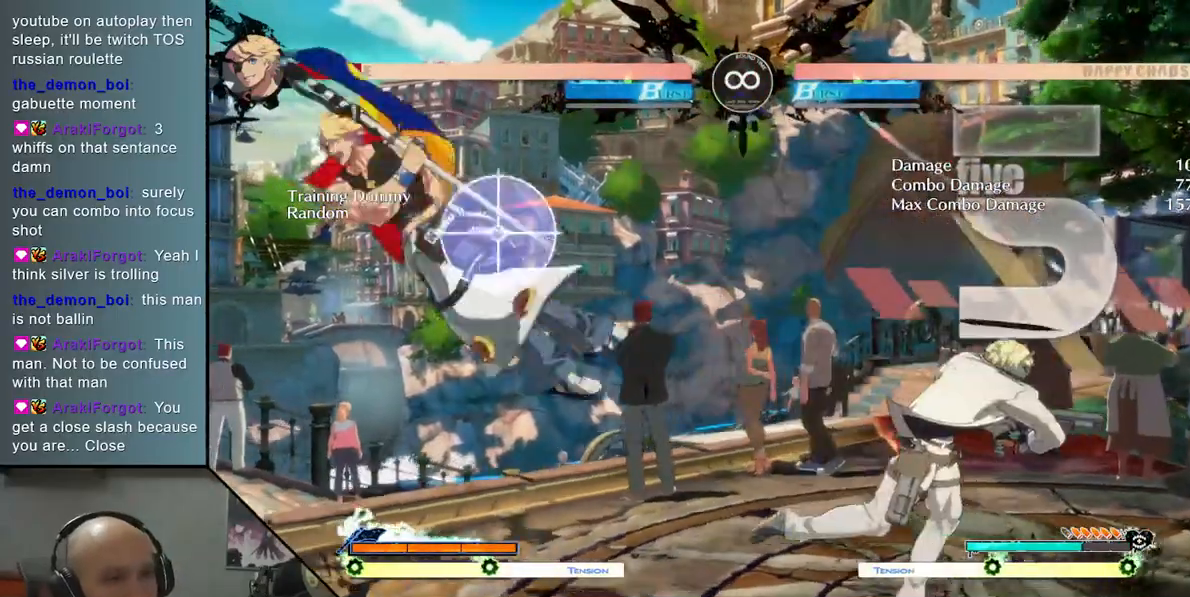
{"buttons": [], "left_stick": "center", "events": [[200, "L2", "up"], [333, "left_stick", "center"]]}